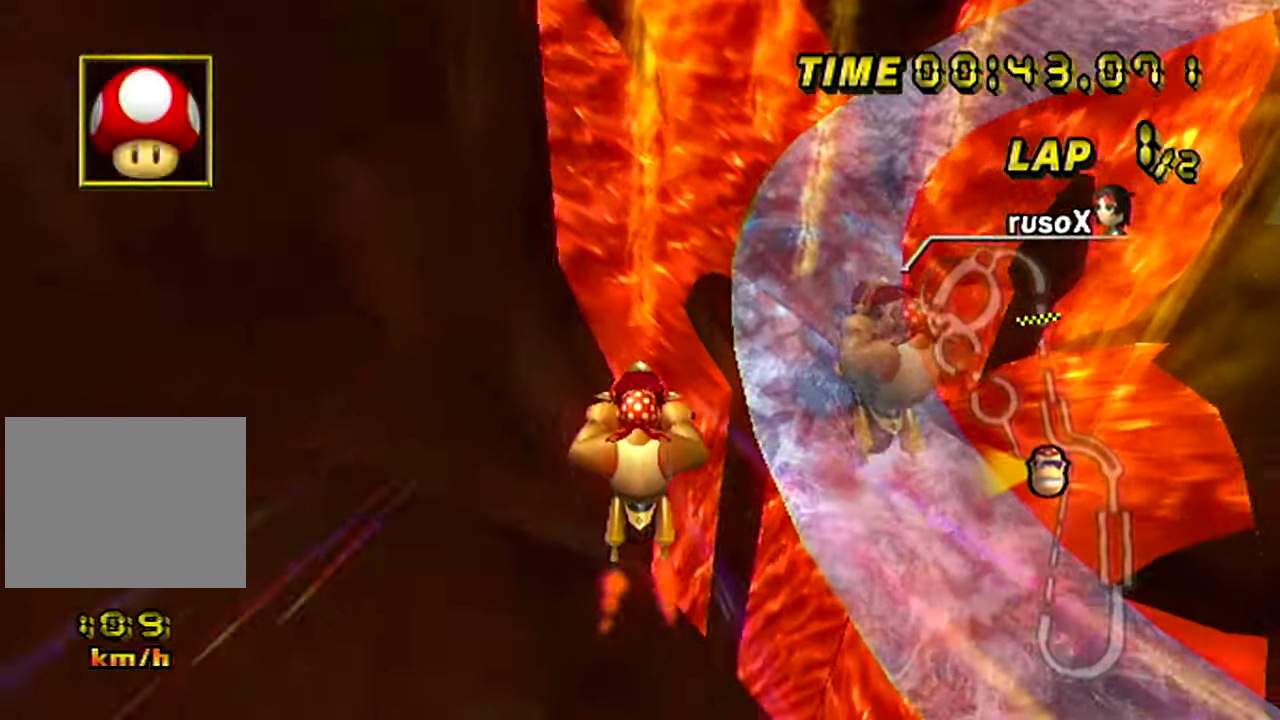
Gameplay with a controller (Nintendo layout); each line is a JSON object with the inputs held at the frame after it. "events" lists button and stick changes between this image and that frame as [ms after this image, input, new state], when the widget could be followed in between. Not read: A B L2 L3 R2 R3 SELECT START X Y Z right_stick.
{"buttons": [], "left_stick": "down", "events": []}
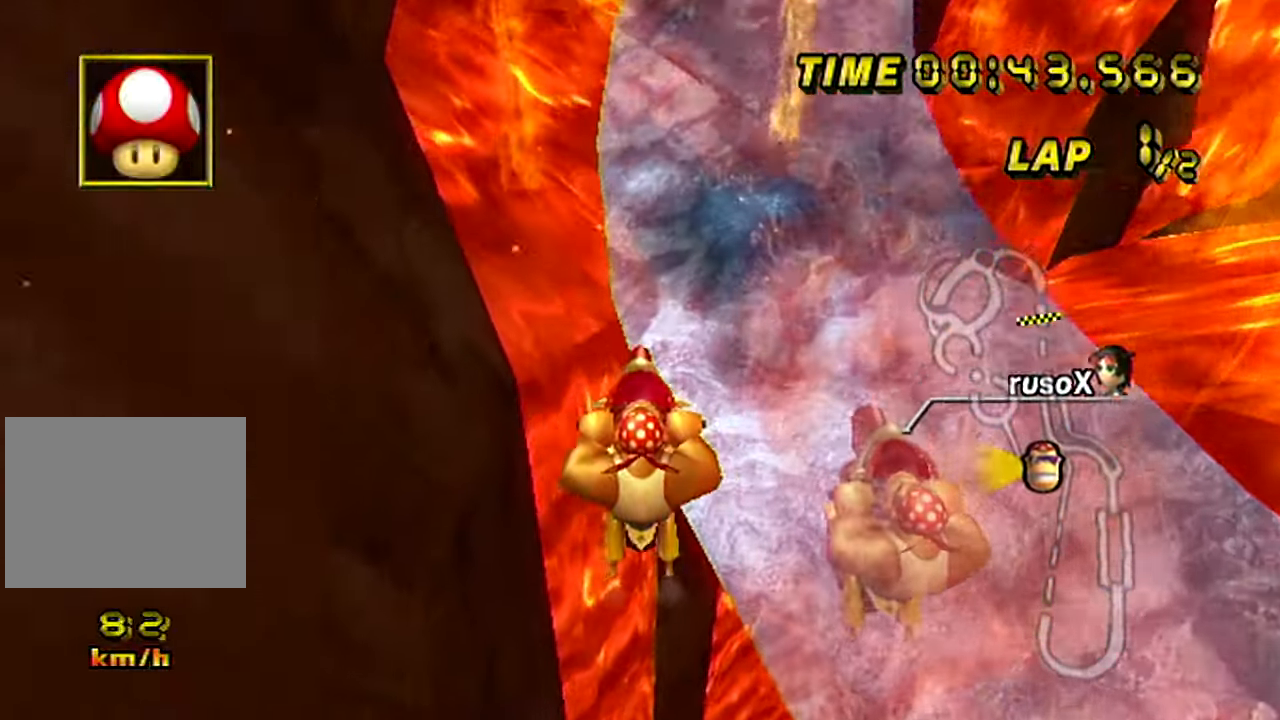
{"buttons": ["R1"], "left_stick": "up-left", "events": [[200, "R1", "down"], [267, "left_stick", "right"], [384, "left_stick", "up-left"]]}
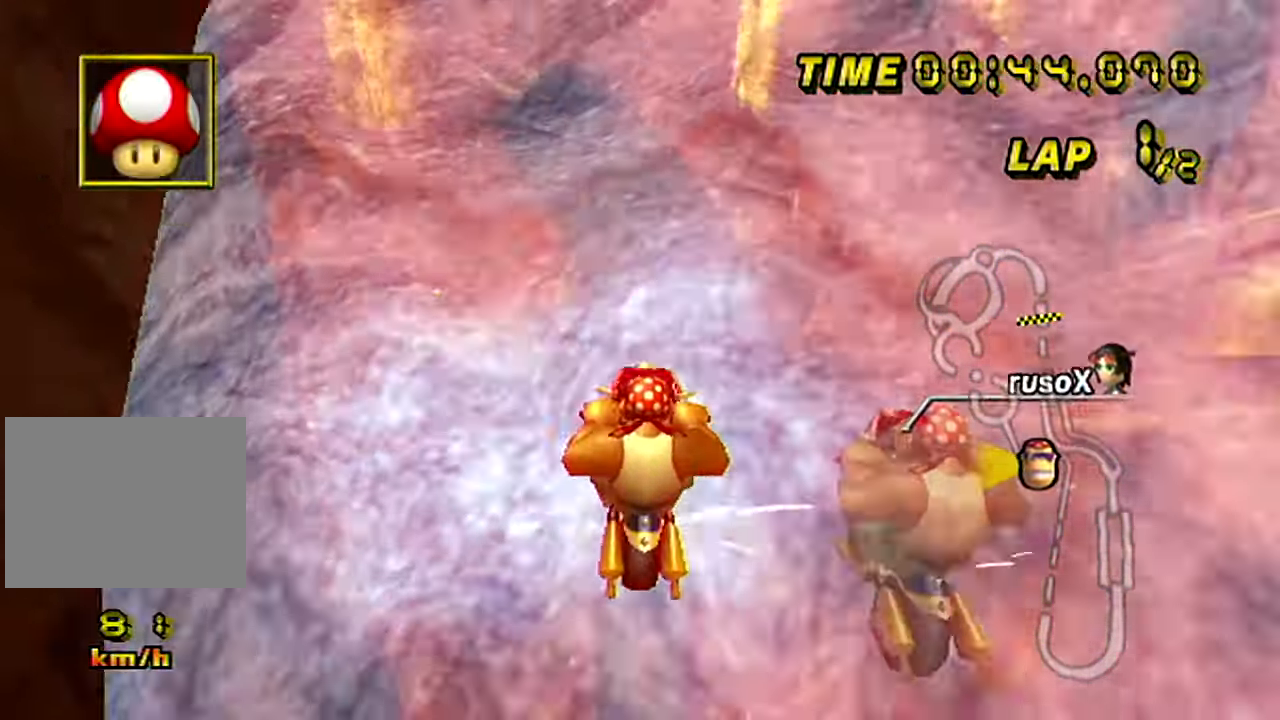
{"buttons": ["R1"], "left_stick": "up-right", "events": [[134, "left_stick", "up-right"]]}
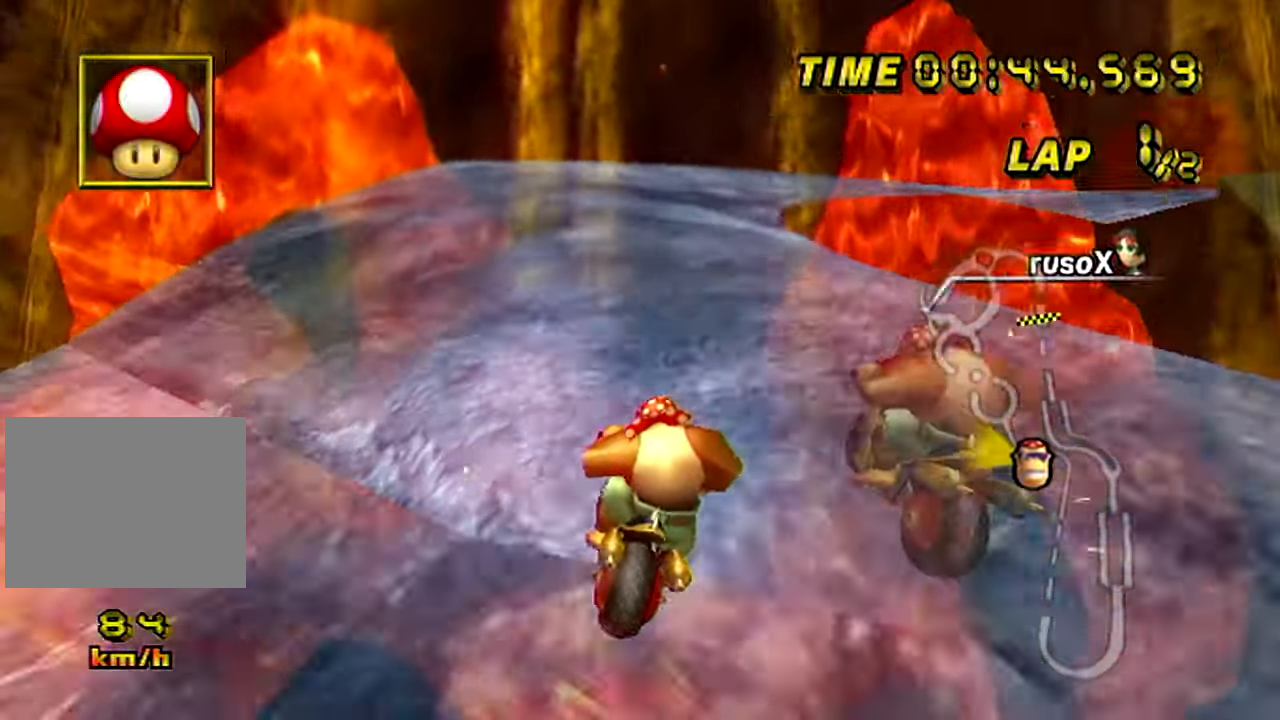
{"buttons": ["R1"], "left_stick": "up-left", "events": [[234, "left_stick", "up-left"]]}
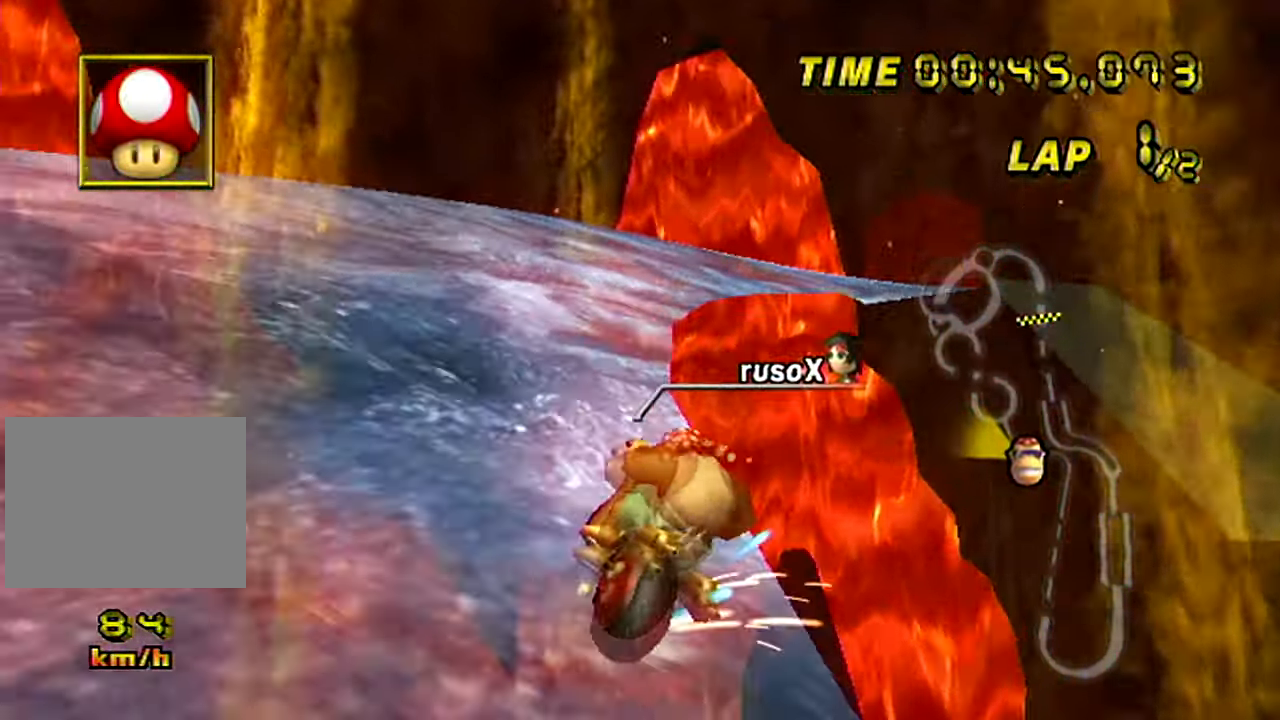
{"buttons": [], "left_stick": "center", "events": [[34, "left_stick", "up-right"], [334, "R1", "up"], [401, "left_stick", "center"]]}
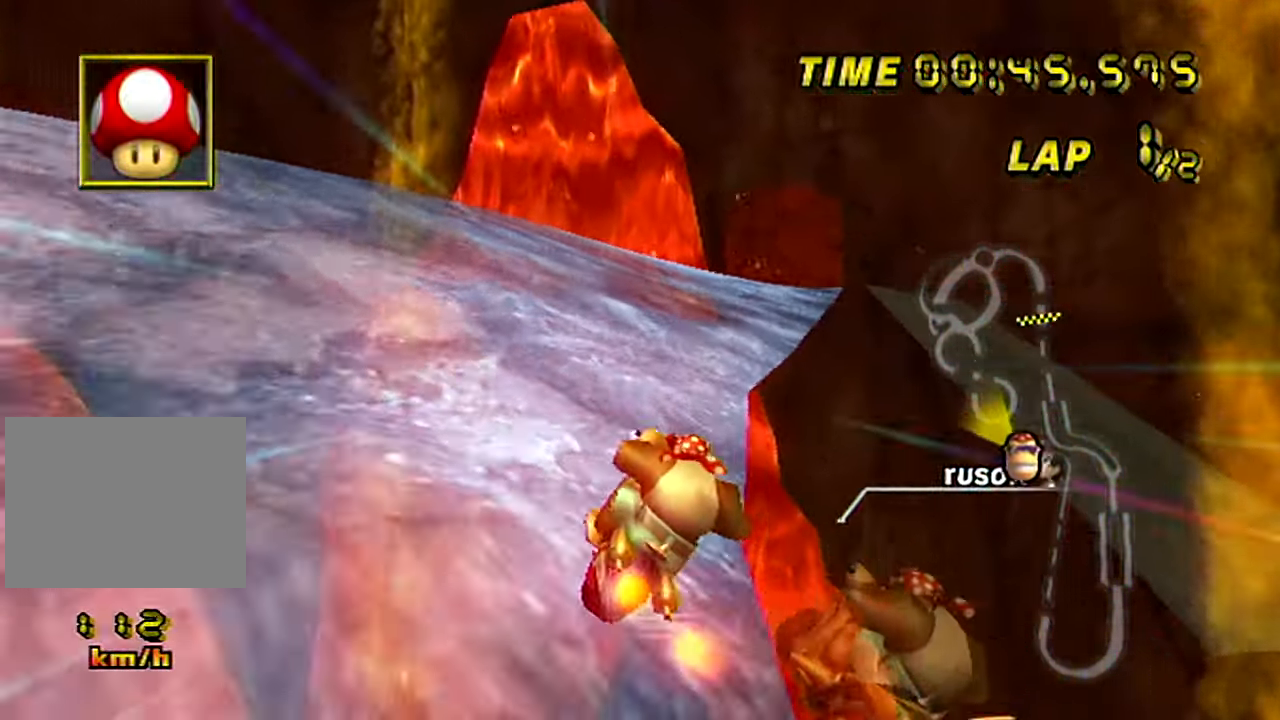
{"buttons": [], "left_stick": "center", "events": [[17, "left_stick", "right"], [434, "left_stick", "center"]]}
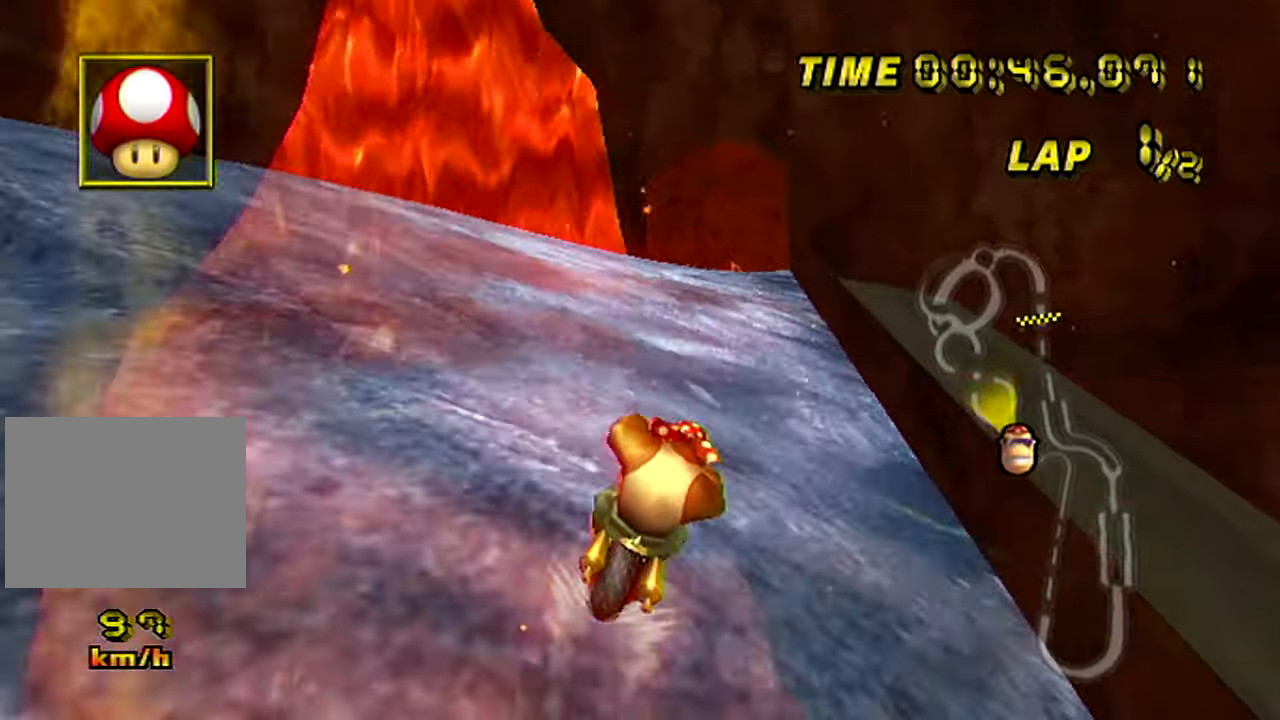
{"buttons": ["DPAD_DOWN"], "left_stick": "center", "events": [[484, "DPAD_DOWN", "down"]]}
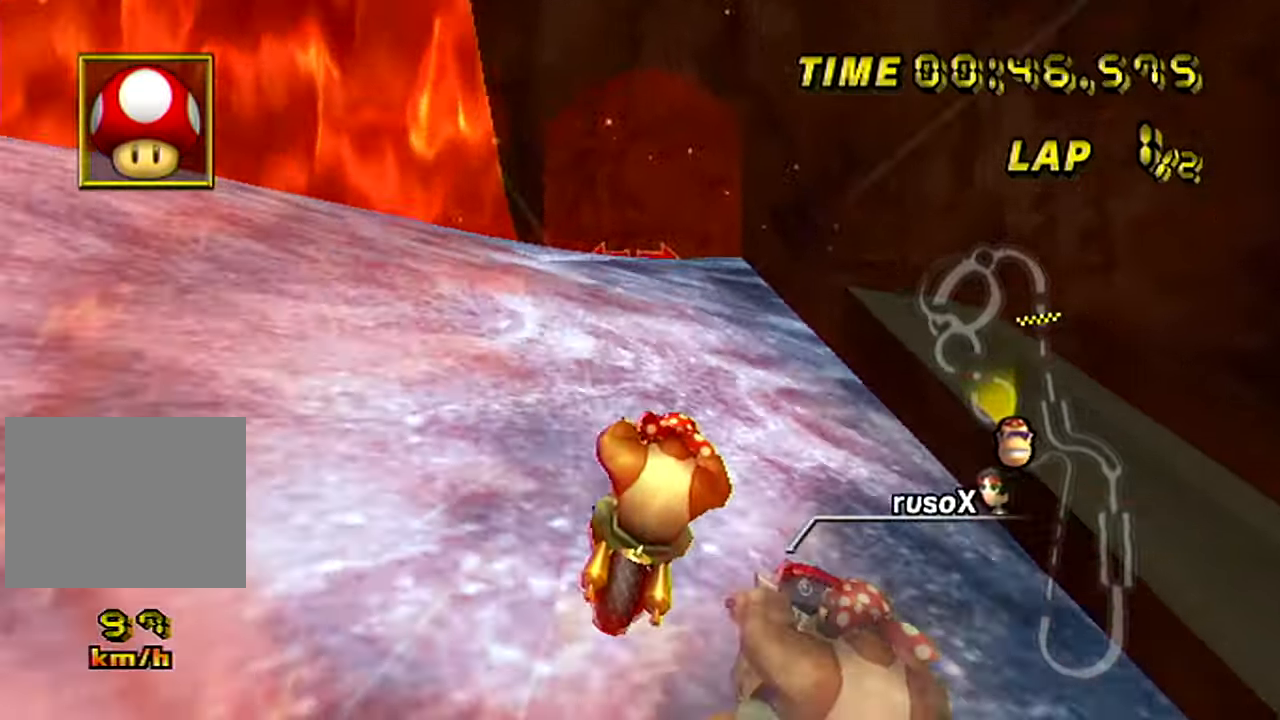
{"buttons": [], "left_stick": "center", "events": [[67, "DPAD_DOWN", "up"]]}
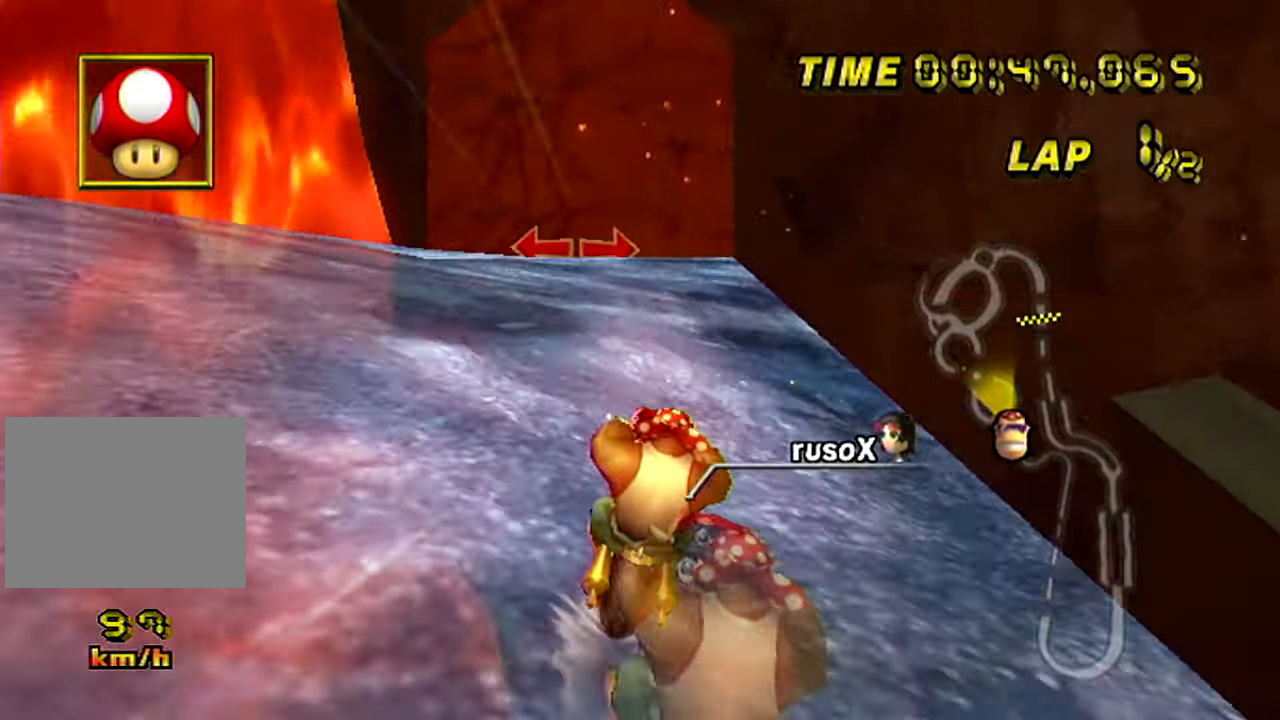
{"buttons": [], "left_stick": "center", "events": []}
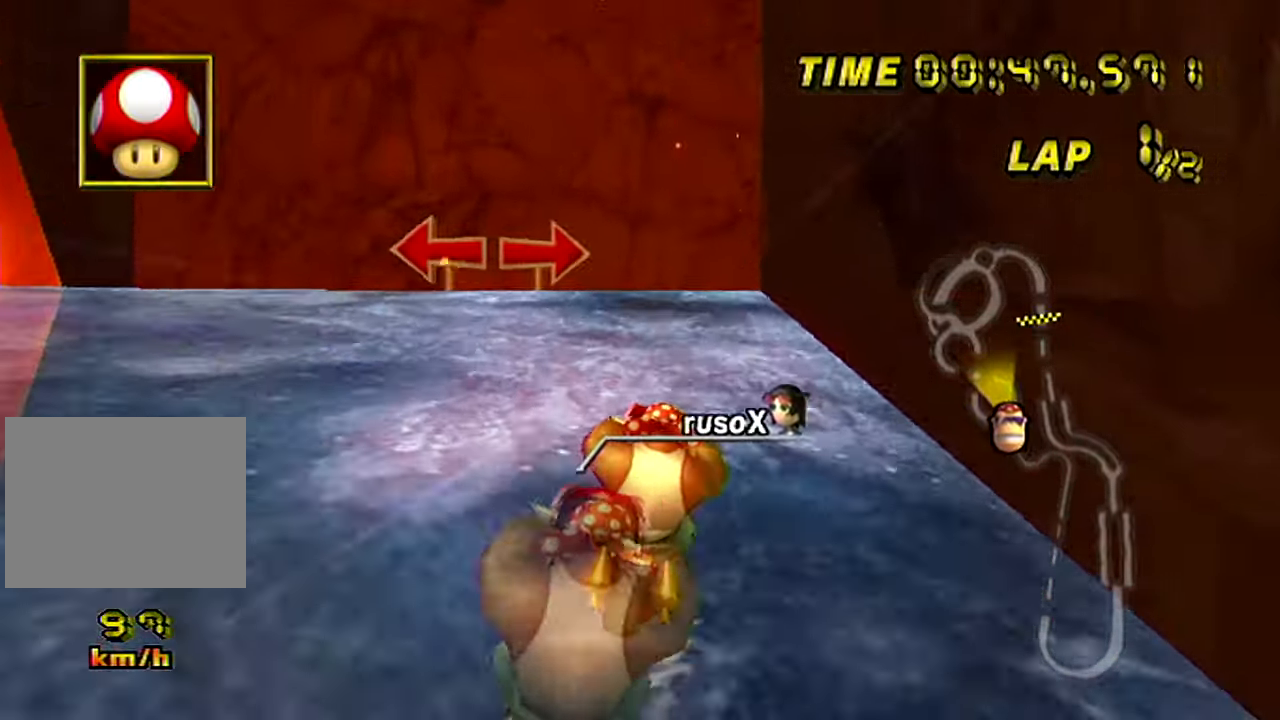
{"buttons": ["R1", "DPAD_UP"], "left_stick": "right"}
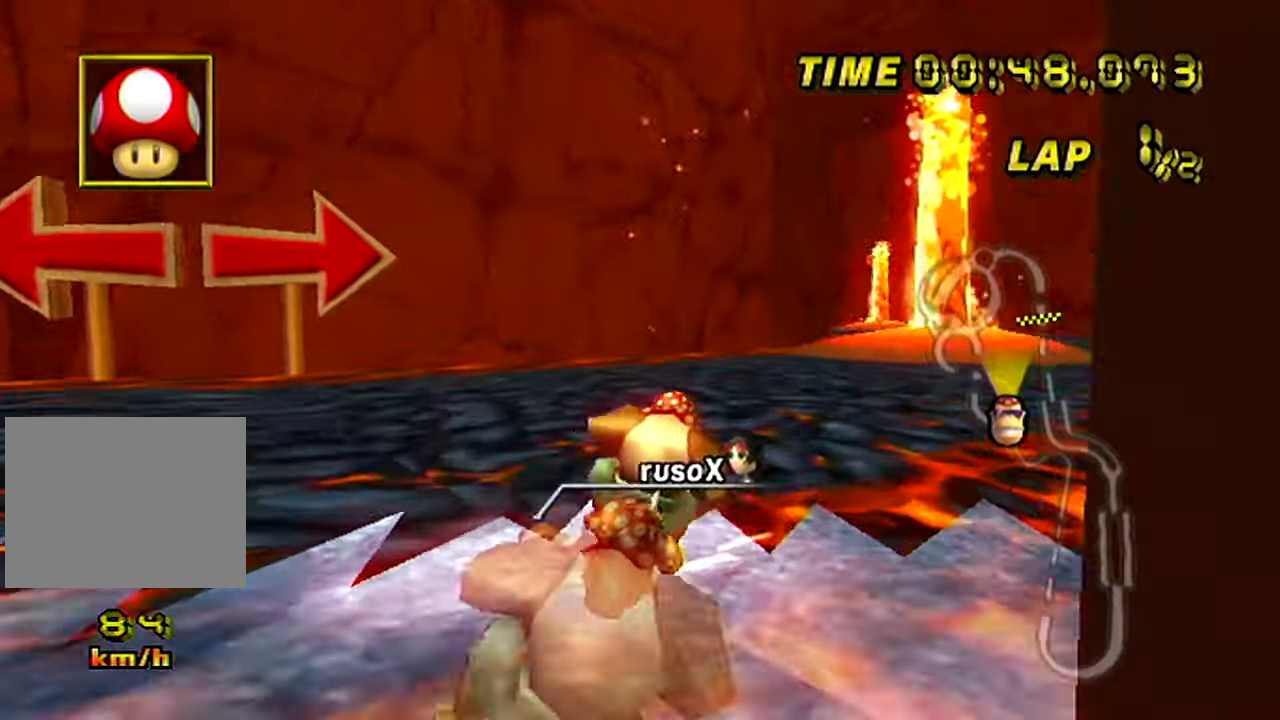
{"buttons": [], "left_stick": "center"}
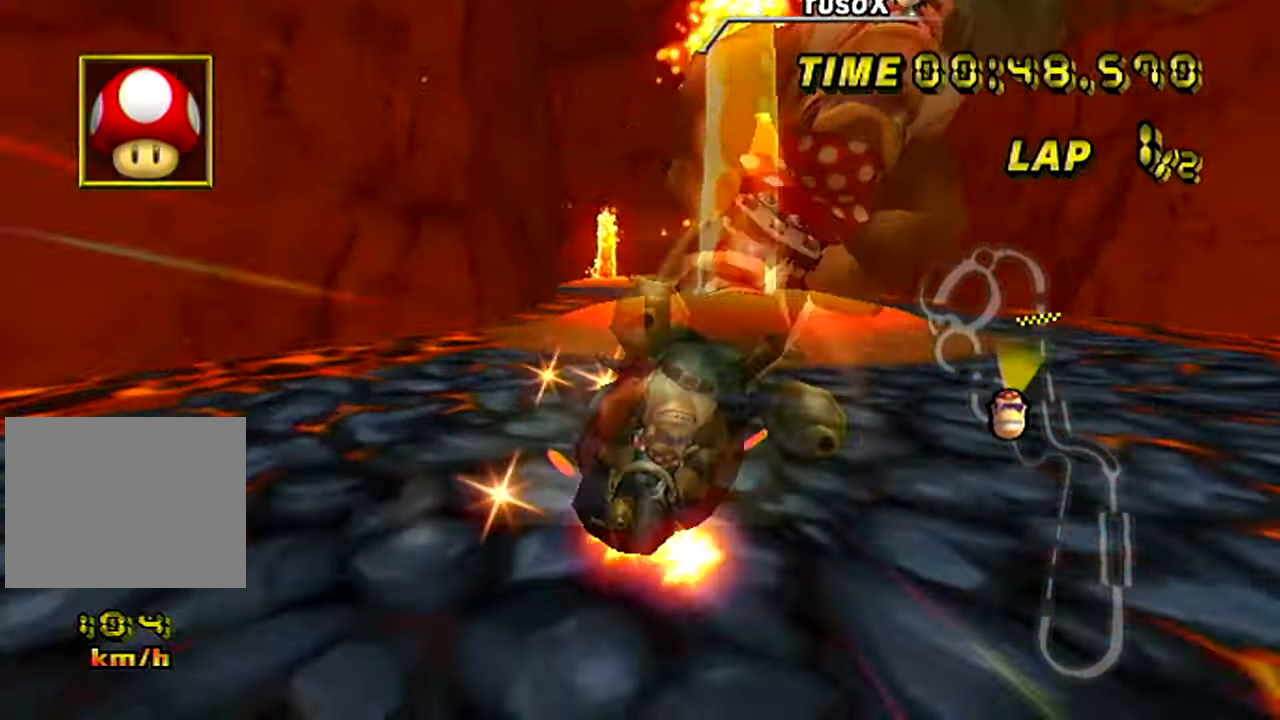
{"buttons": ["R1"], "left_stick": "down-left", "events": [[250, "R1", "down"], [467, "left_stick", "down-left"]]}
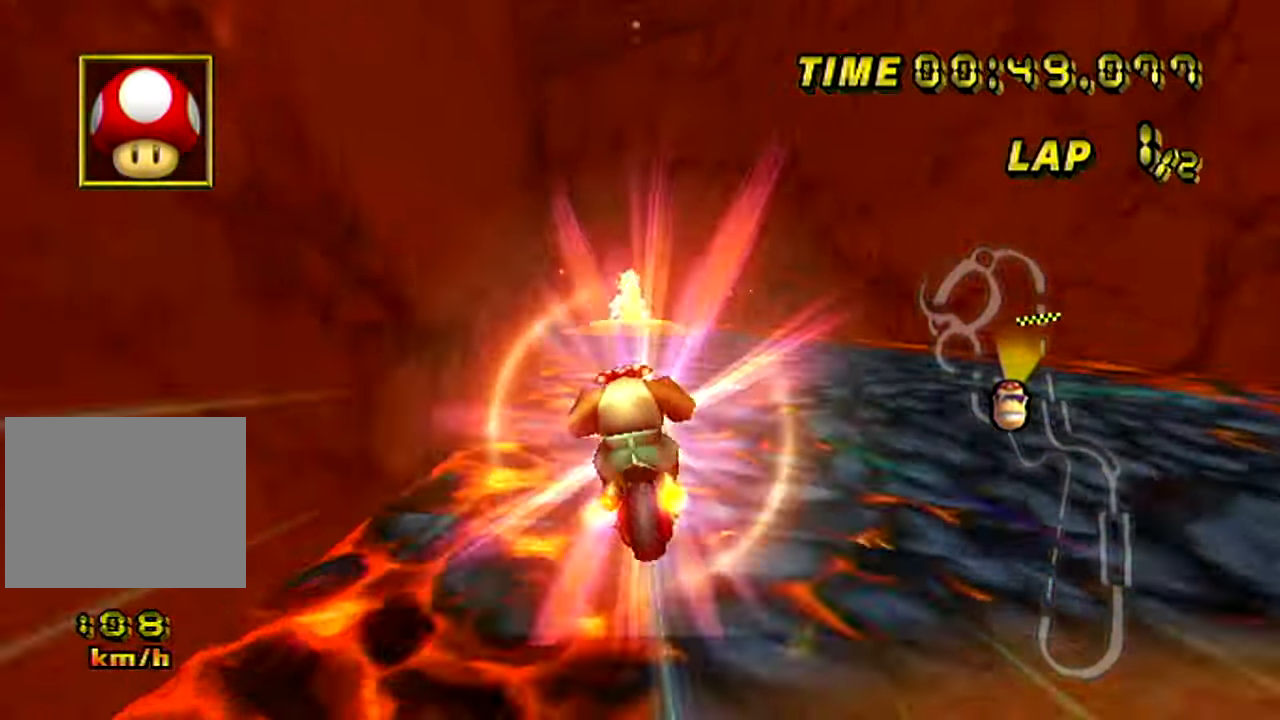
{"buttons": ["R1"], "left_stick": "up-left", "events": [[151, "left_stick", "up-left"]]}
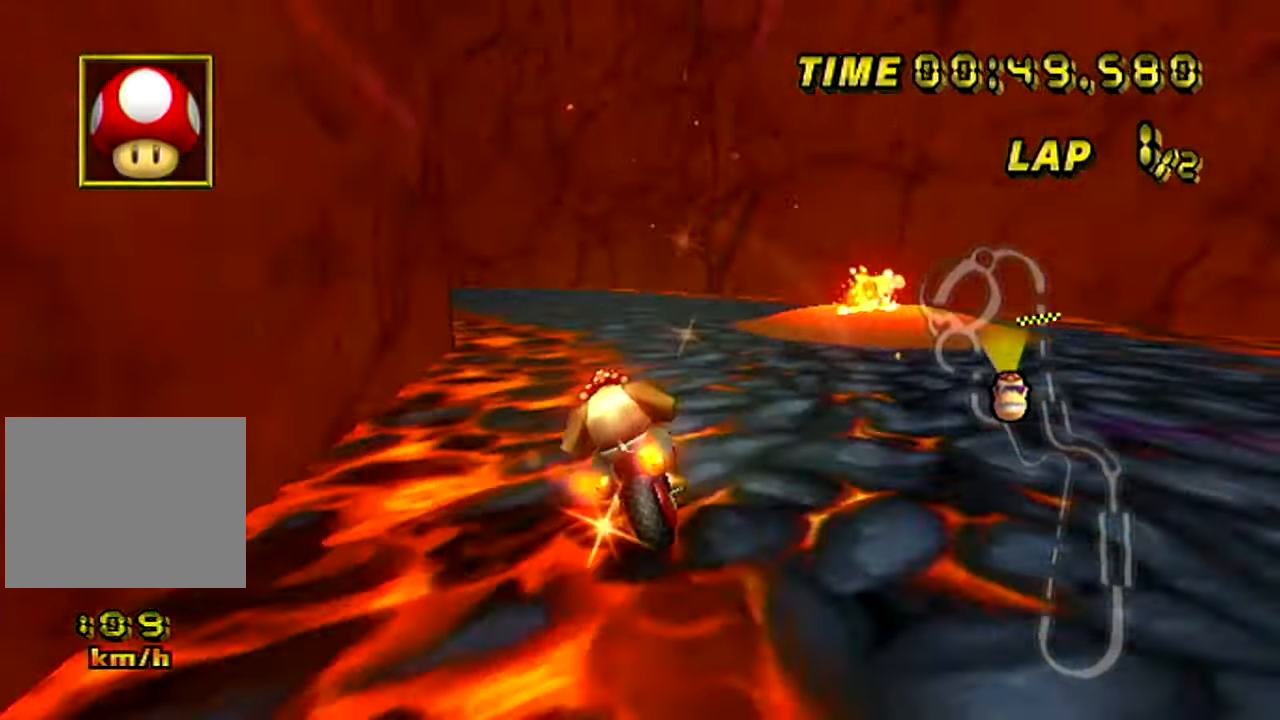
{"buttons": ["R1"], "left_stick": "up-left", "events": []}
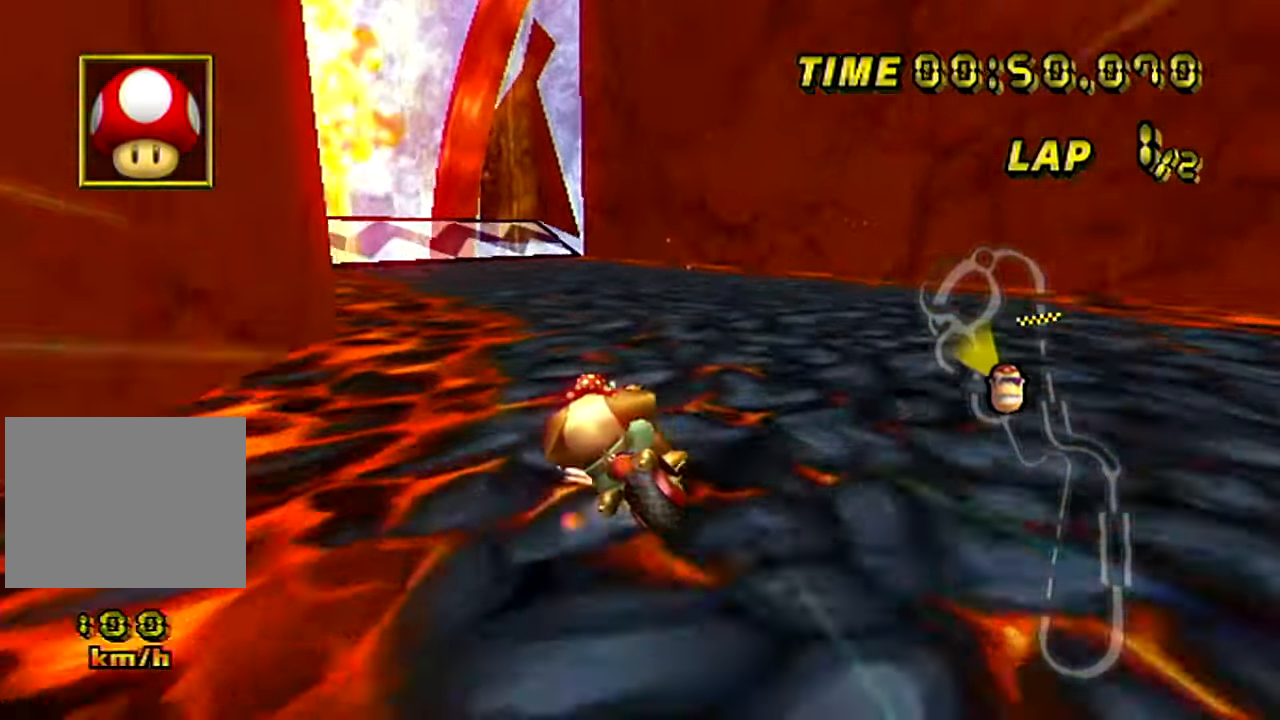
{"buttons": [], "left_stick": "right", "events": [[201, "left_stick", "up-right"], [217, "R1", "up"], [301, "left_stick", "right"]]}
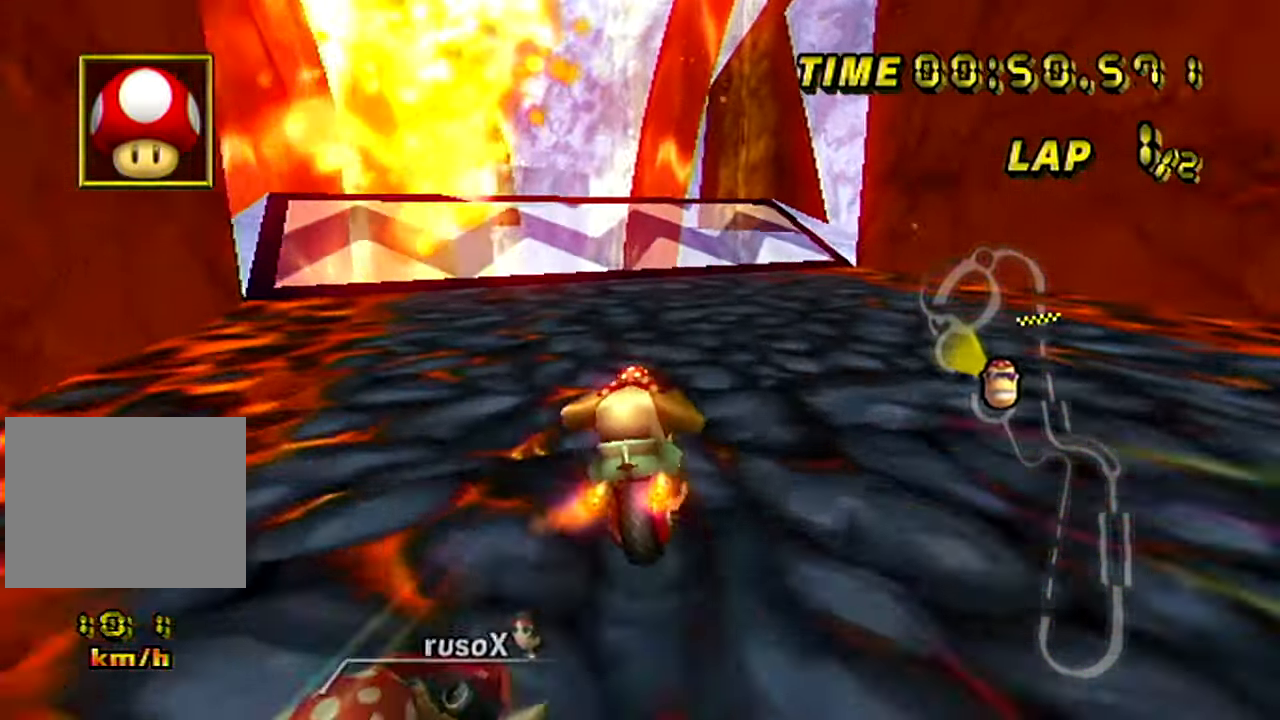
{"buttons": [], "left_stick": "center", "events": [[467, "left_stick", "center"]]}
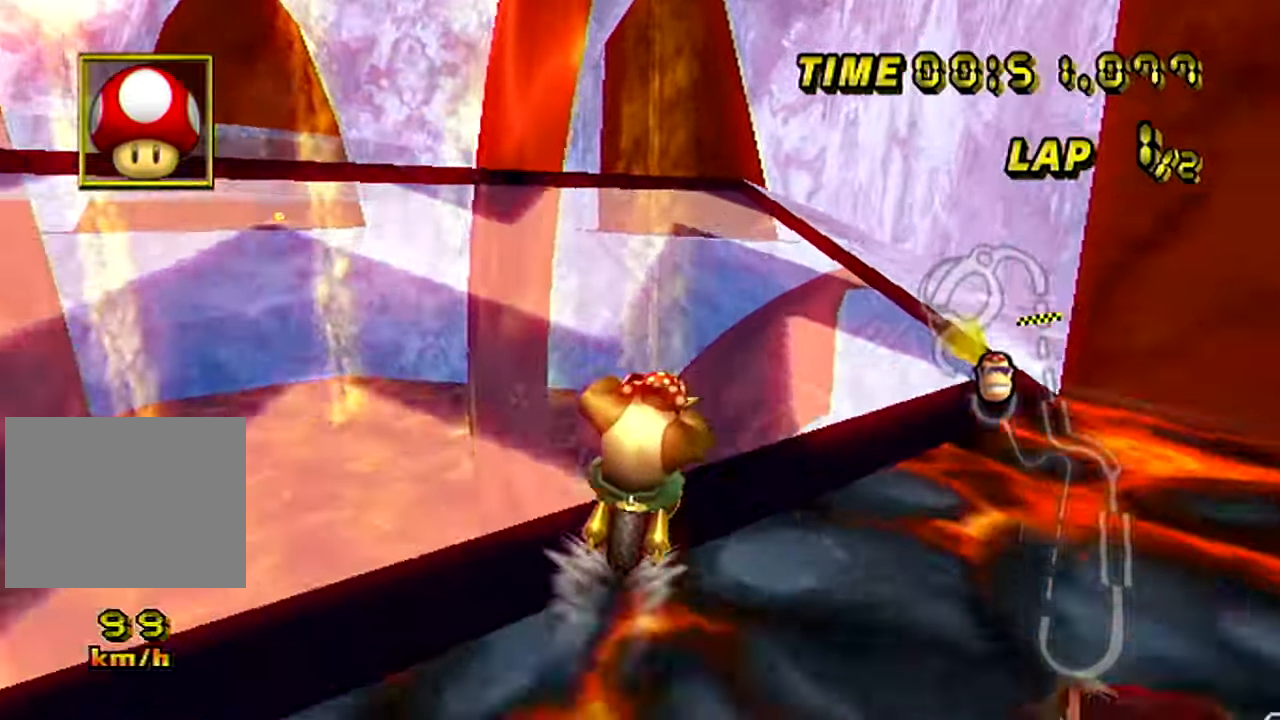
{"buttons": [], "left_stick": "down-right", "events": [[67, "left_stick", "up-right"], [384, "left_stick", "down-right"]]}
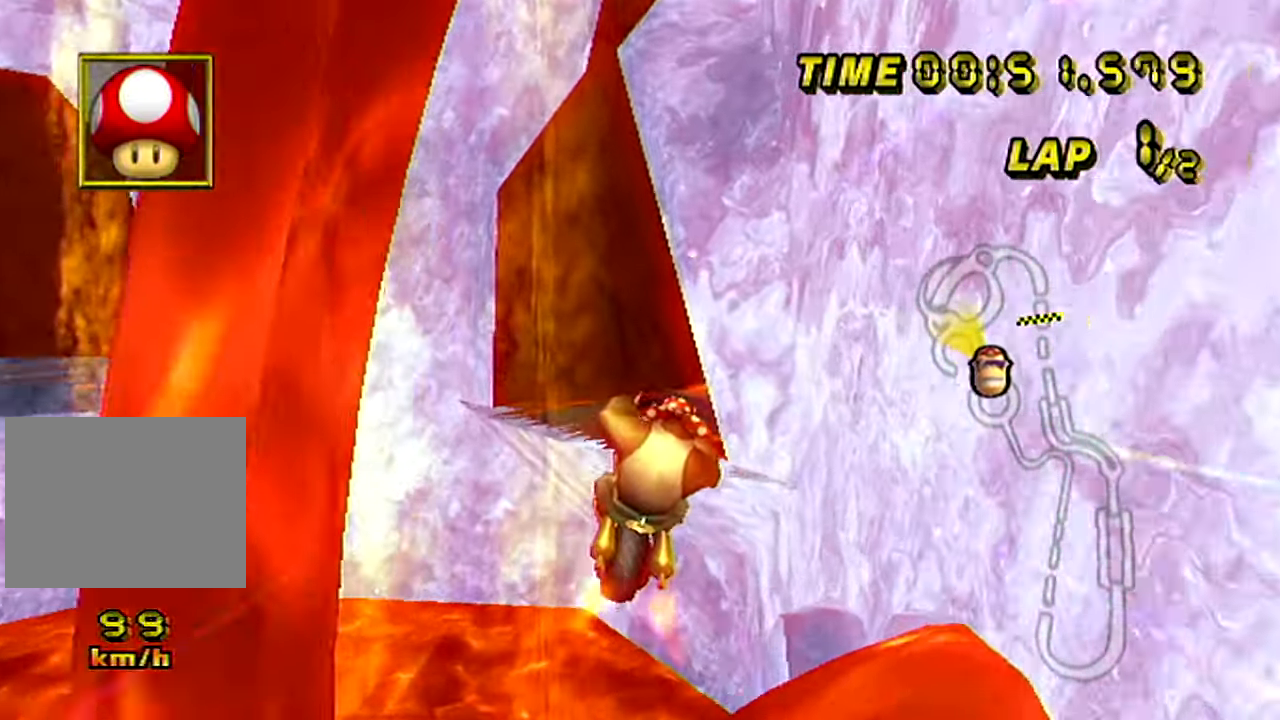
{"buttons": [], "left_stick": "down"}
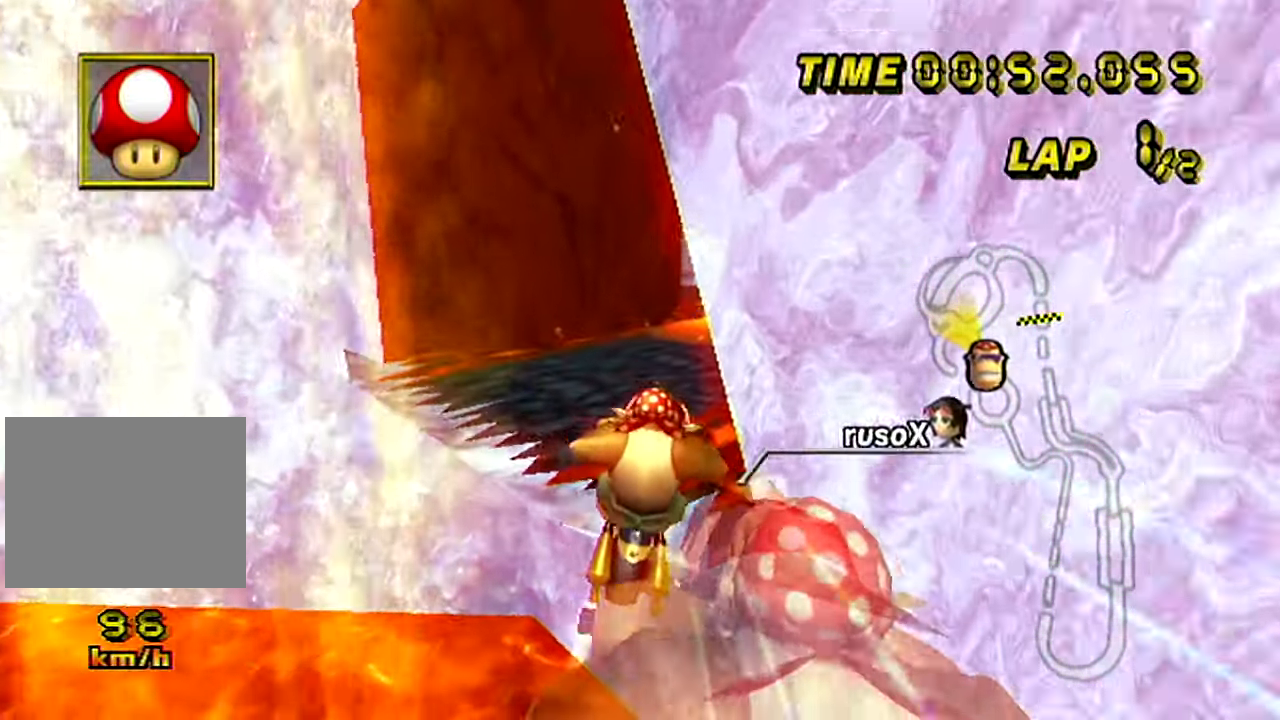
{"buttons": ["DPAD_UP"], "left_stick": "center"}
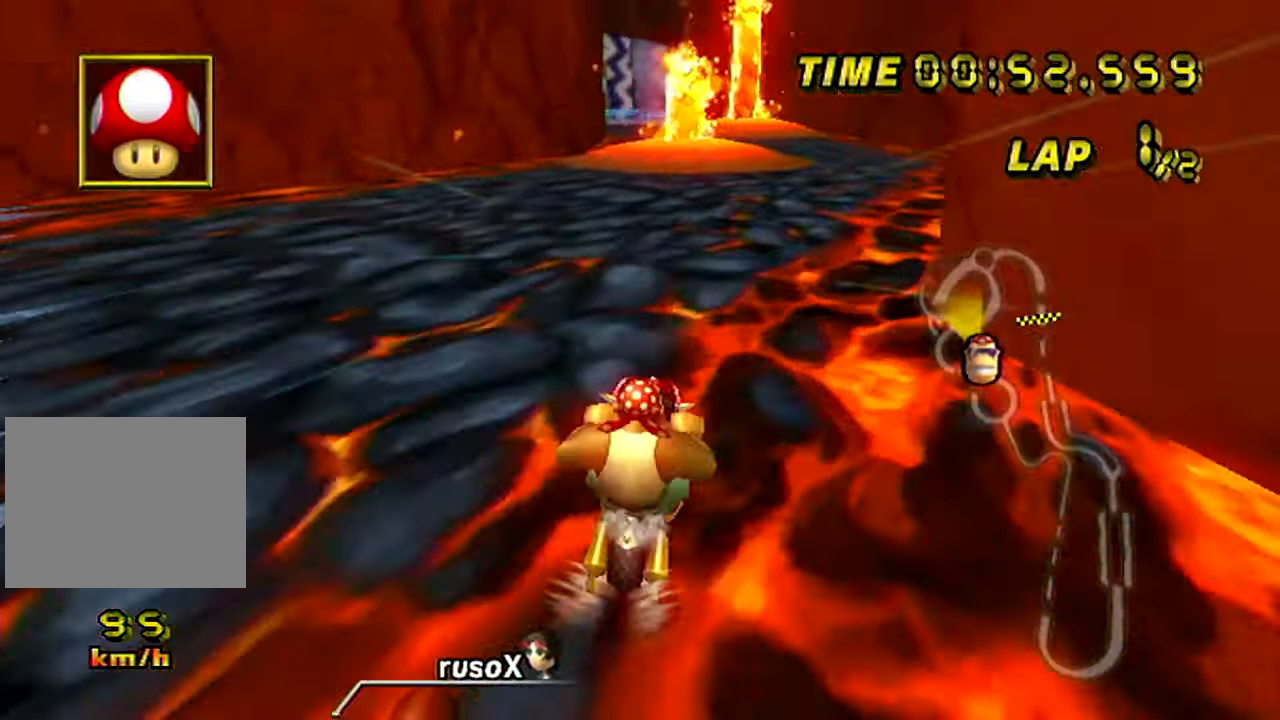
{"buttons": [], "left_stick": "center"}
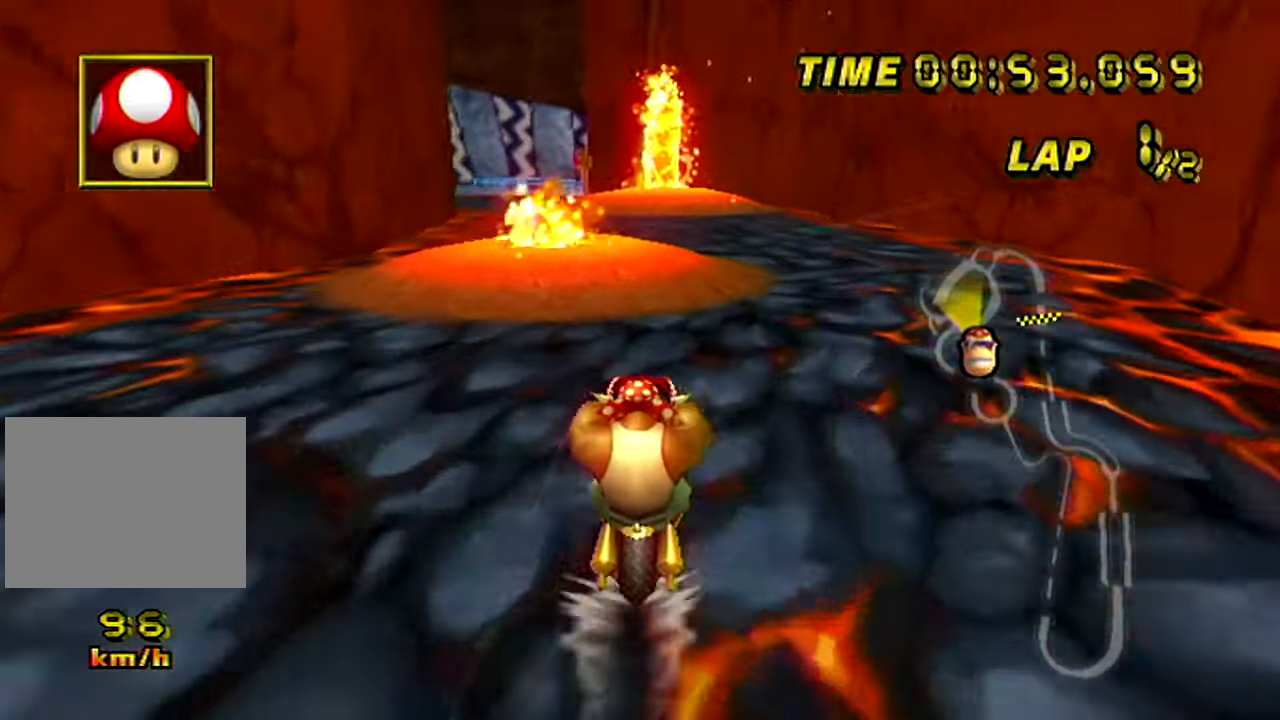
{"buttons": [], "left_stick": "center", "events": [[83, "R1", "down"], [267, "left_stick", "up-left"], [400, "R1", "up"], [400, "left_stick", "center"]]}
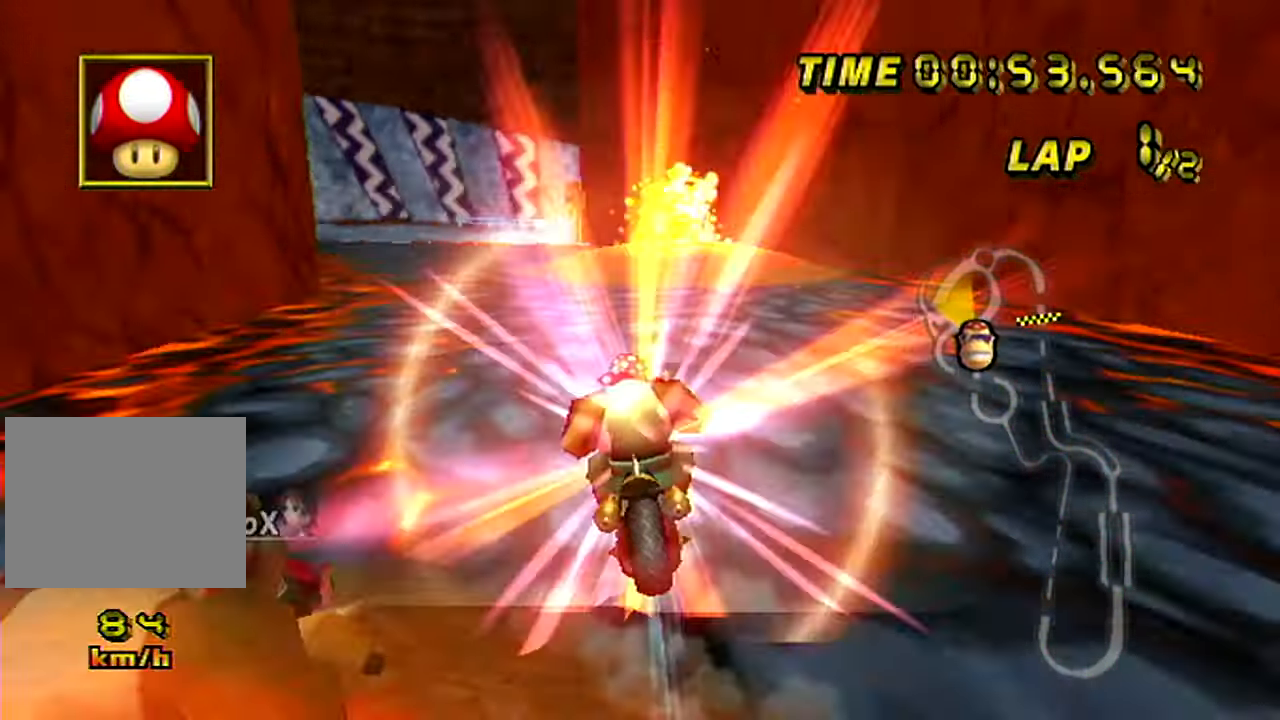
{"buttons": ["R1"], "left_stick": "up-left", "events": [[334, "R1", "down"], [334, "left_stick", "up-left"]]}
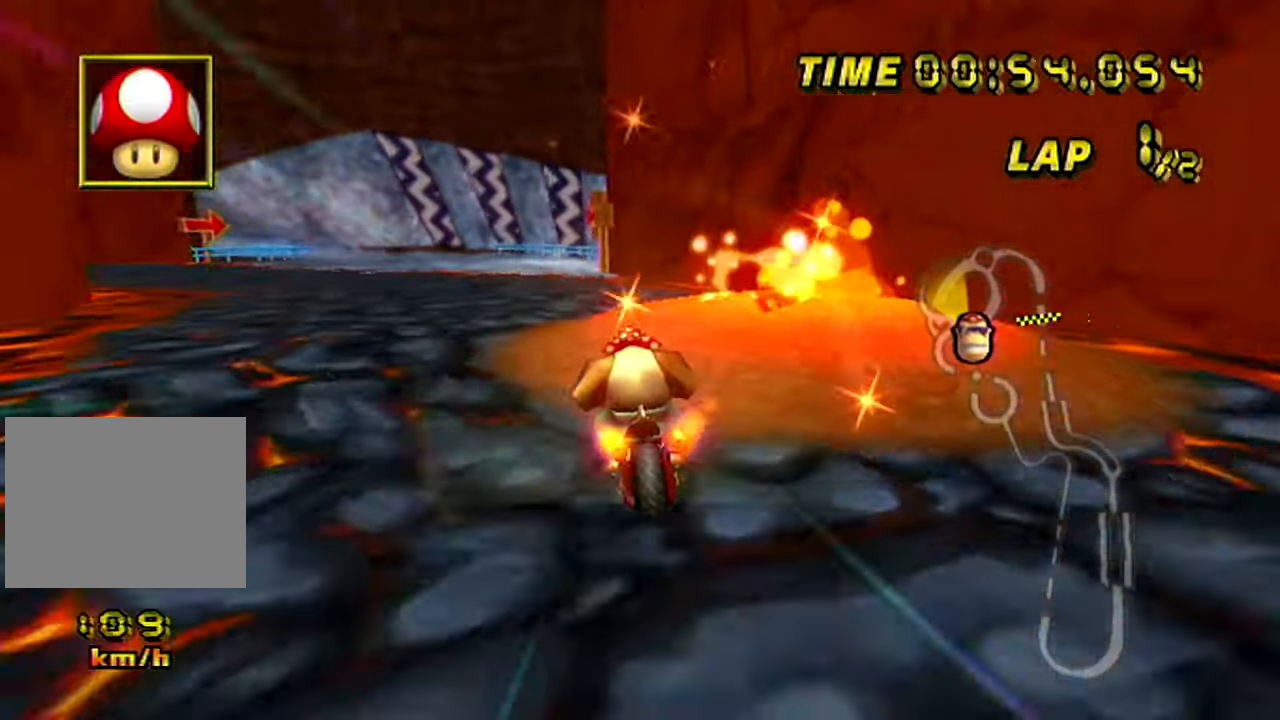
{"buttons": [], "left_stick": "center", "events": [[333, "R1", "up"], [383, "left_stick", "center"]]}
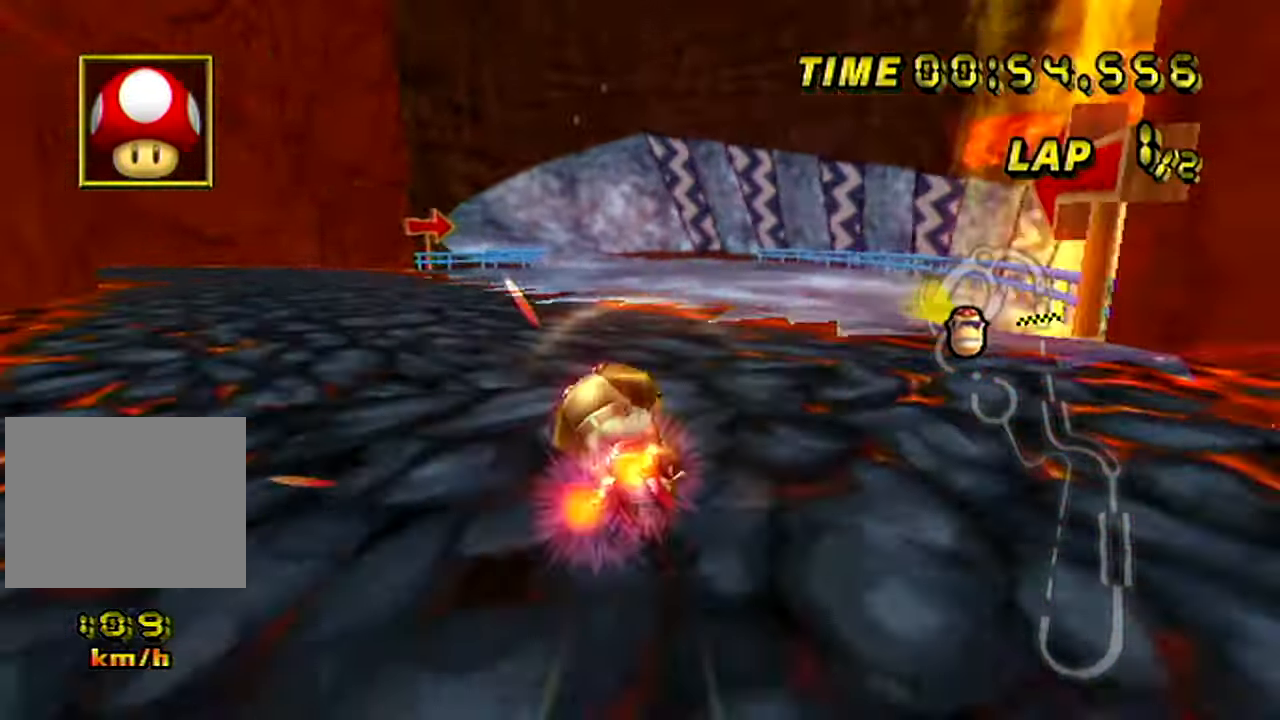
{"buttons": [], "left_stick": "left", "events": [[334, "left_stick", "left"]]}
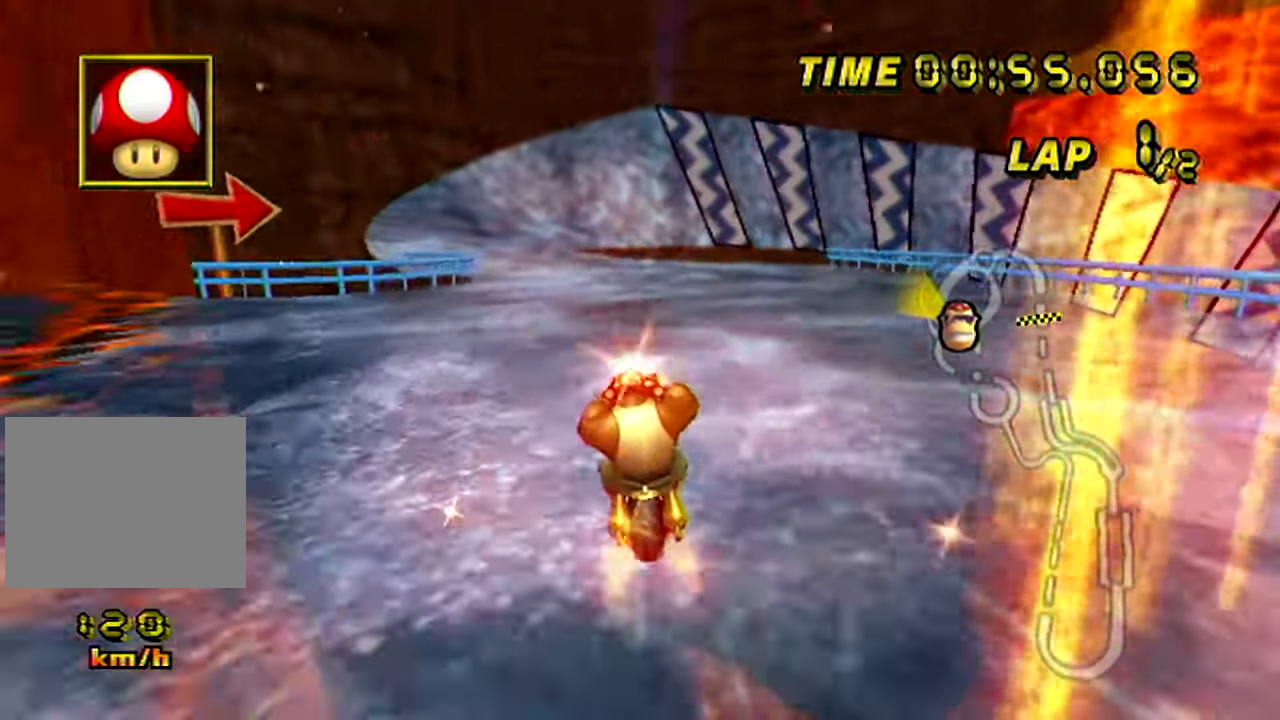
{"buttons": [], "left_stick": "center", "events": [[33, "left_stick", "center"]]}
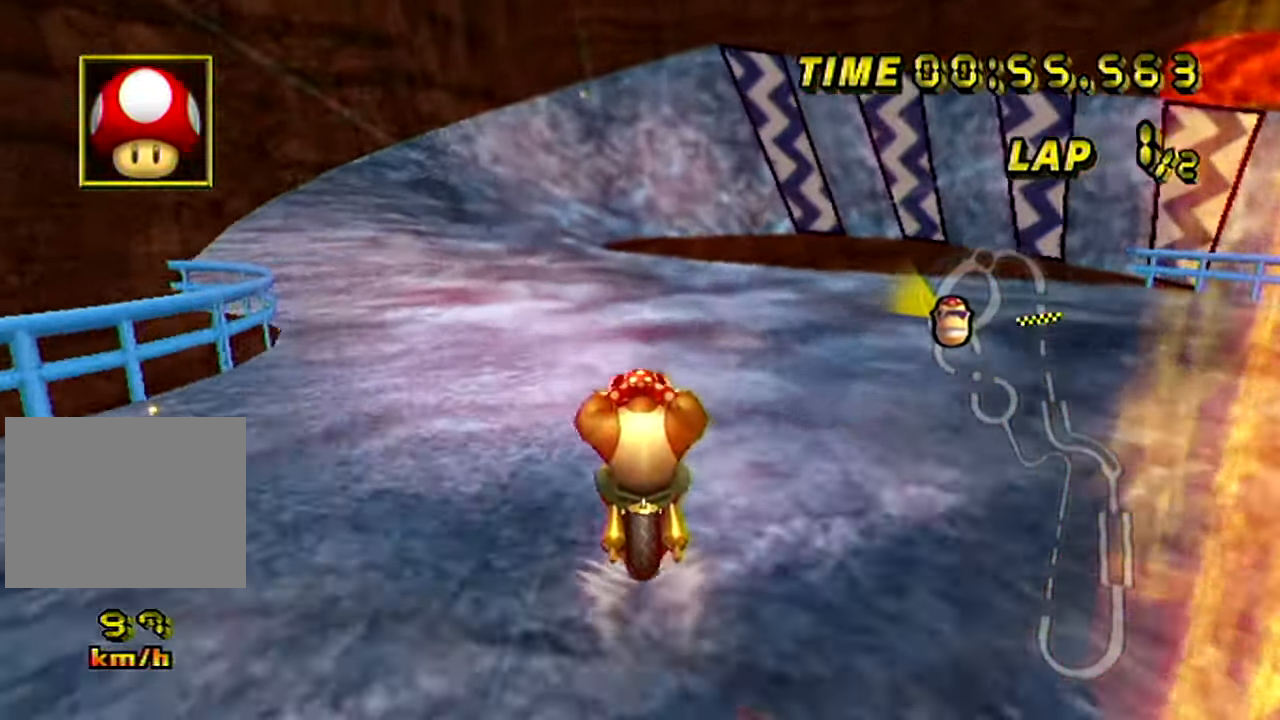
{"buttons": [], "left_stick": "center", "events": []}
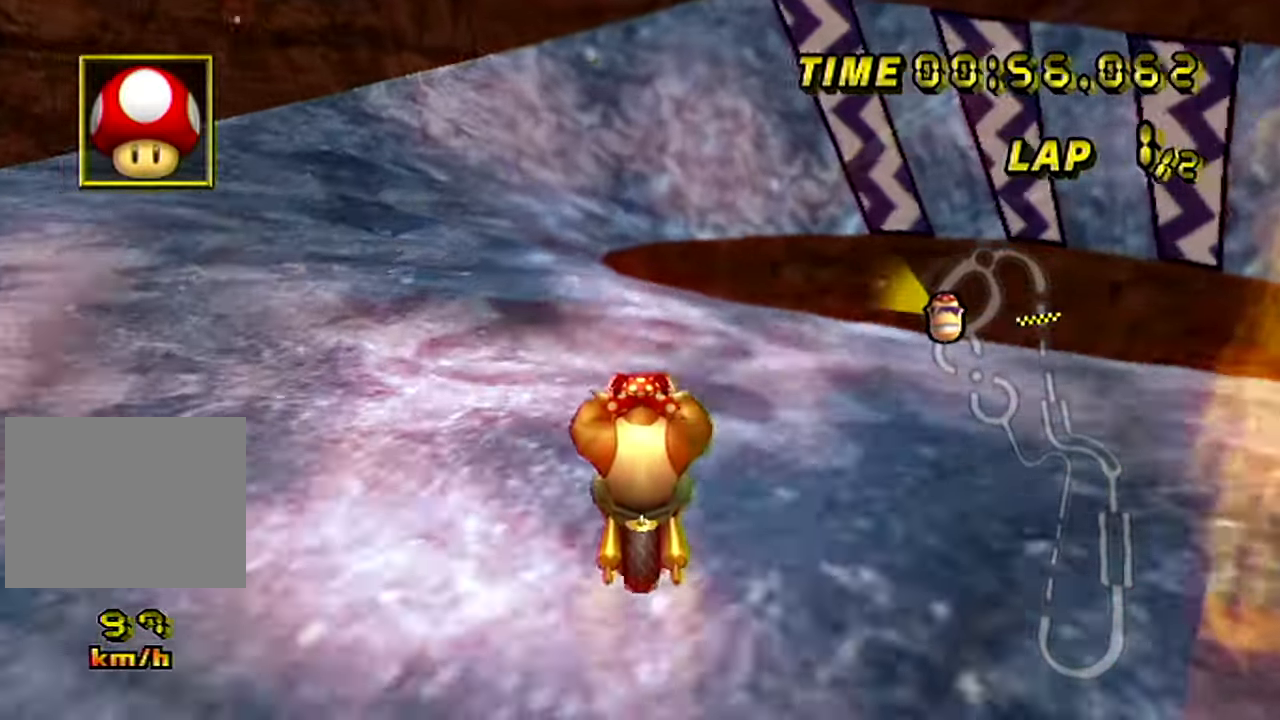
{"buttons": [], "left_stick": "center", "events": []}
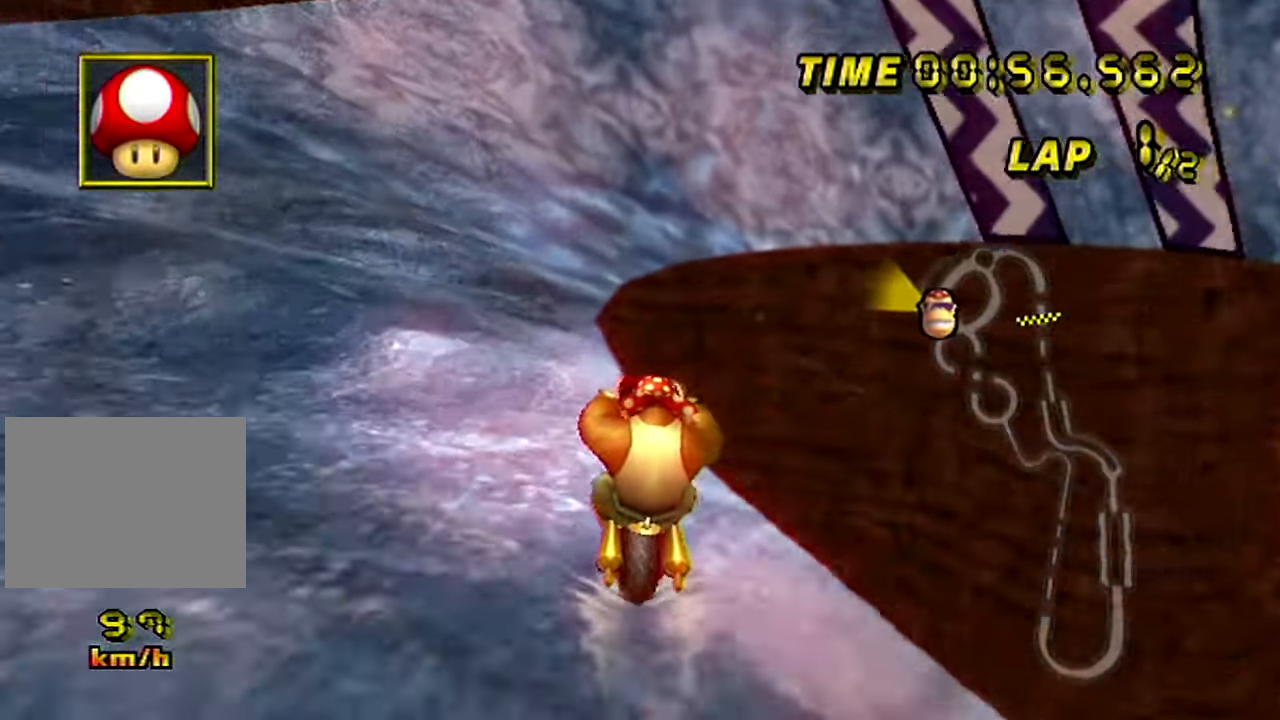
{"buttons": ["R1"], "left_stick": "up-right", "events": [[100, "R1", "down"], [184, "left_stick", "up-right"]]}
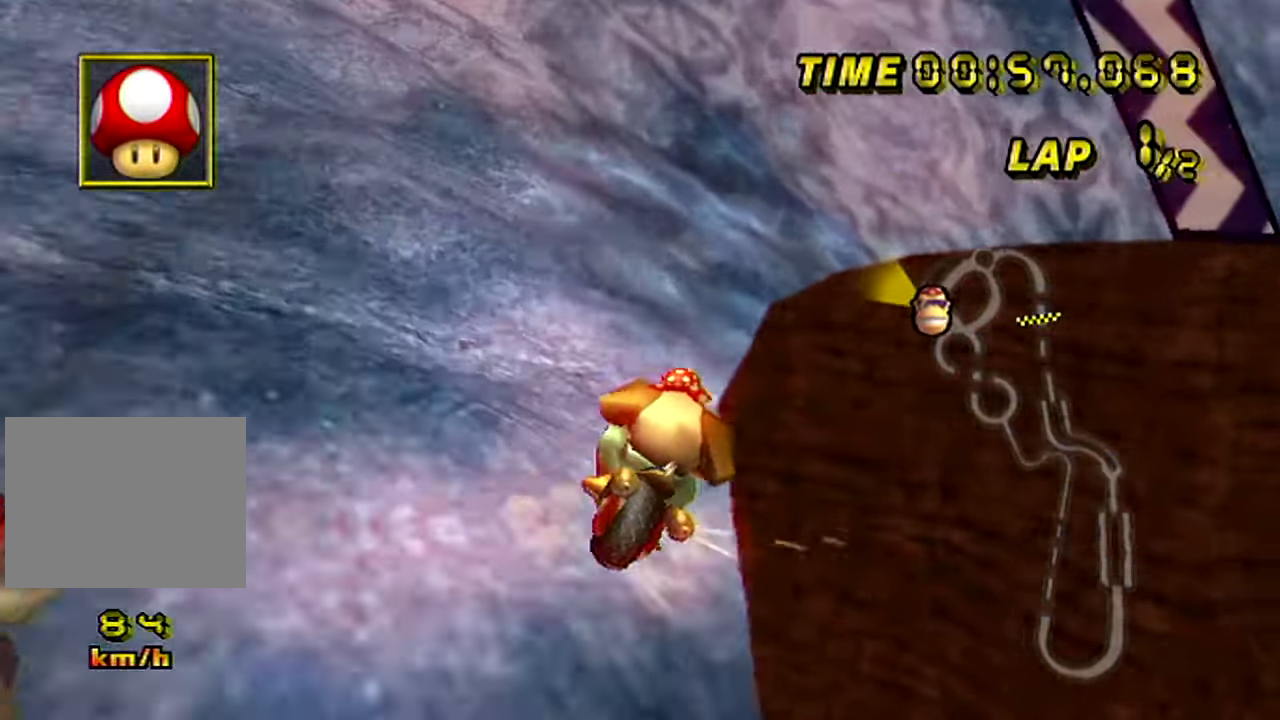
{"buttons": ["R1"], "left_stick": "up-left", "events": [[50, "left_stick", "up-left"]]}
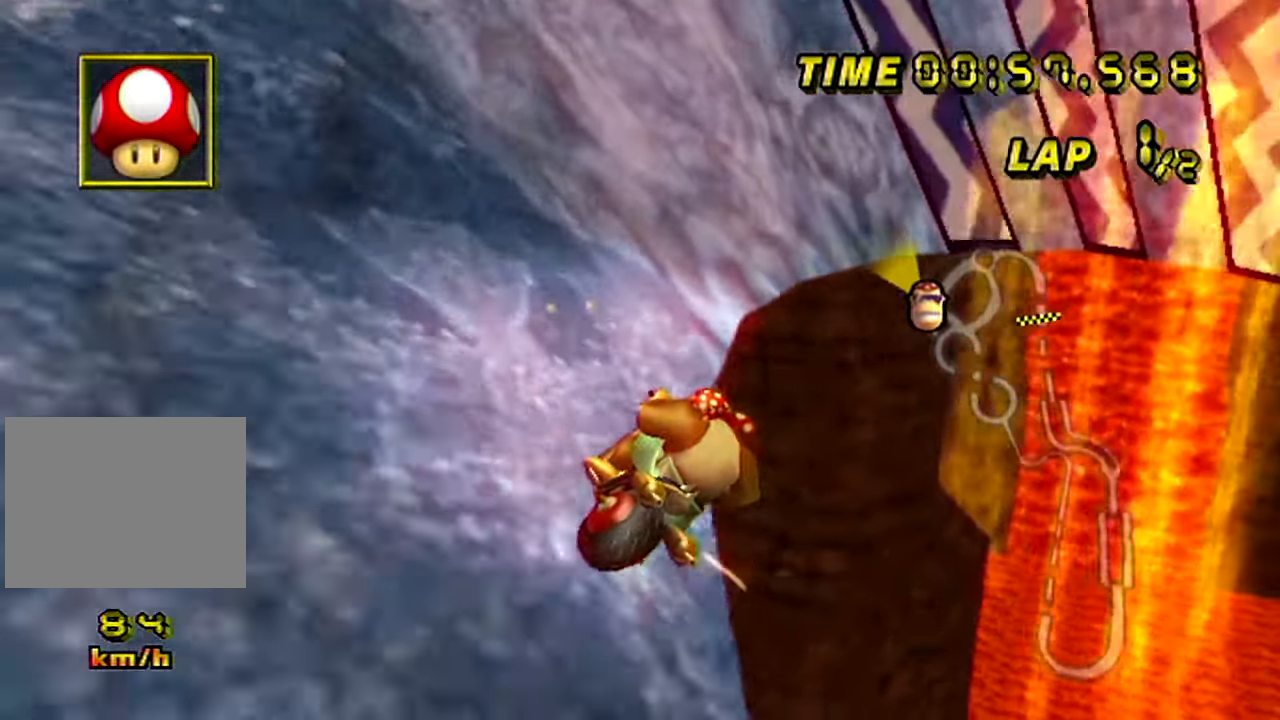
{"buttons": ["R1"], "left_stick": "left", "events": [[301, "left_stick", "left"]]}
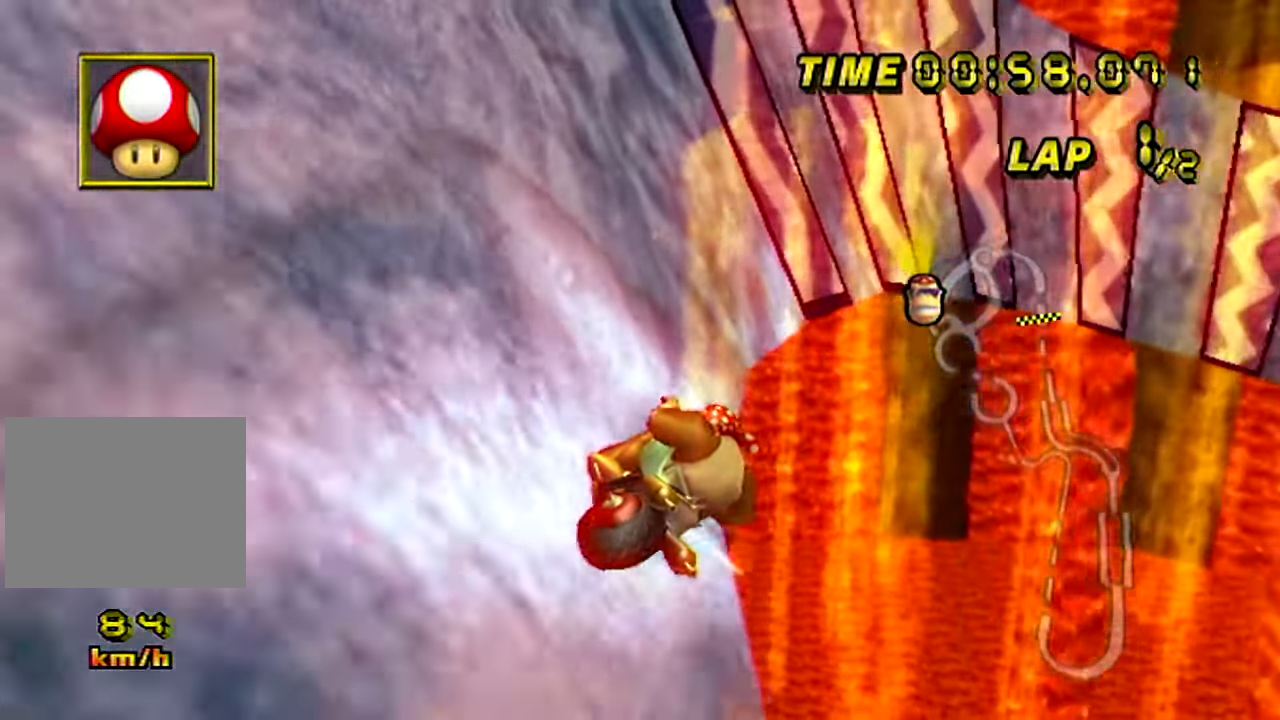
{"buttons": [], "left_stick": "center", "events": [[33, "left_stick", "up-left"], [333, "R1", "up"], [383, "left_stick", "center"]]}